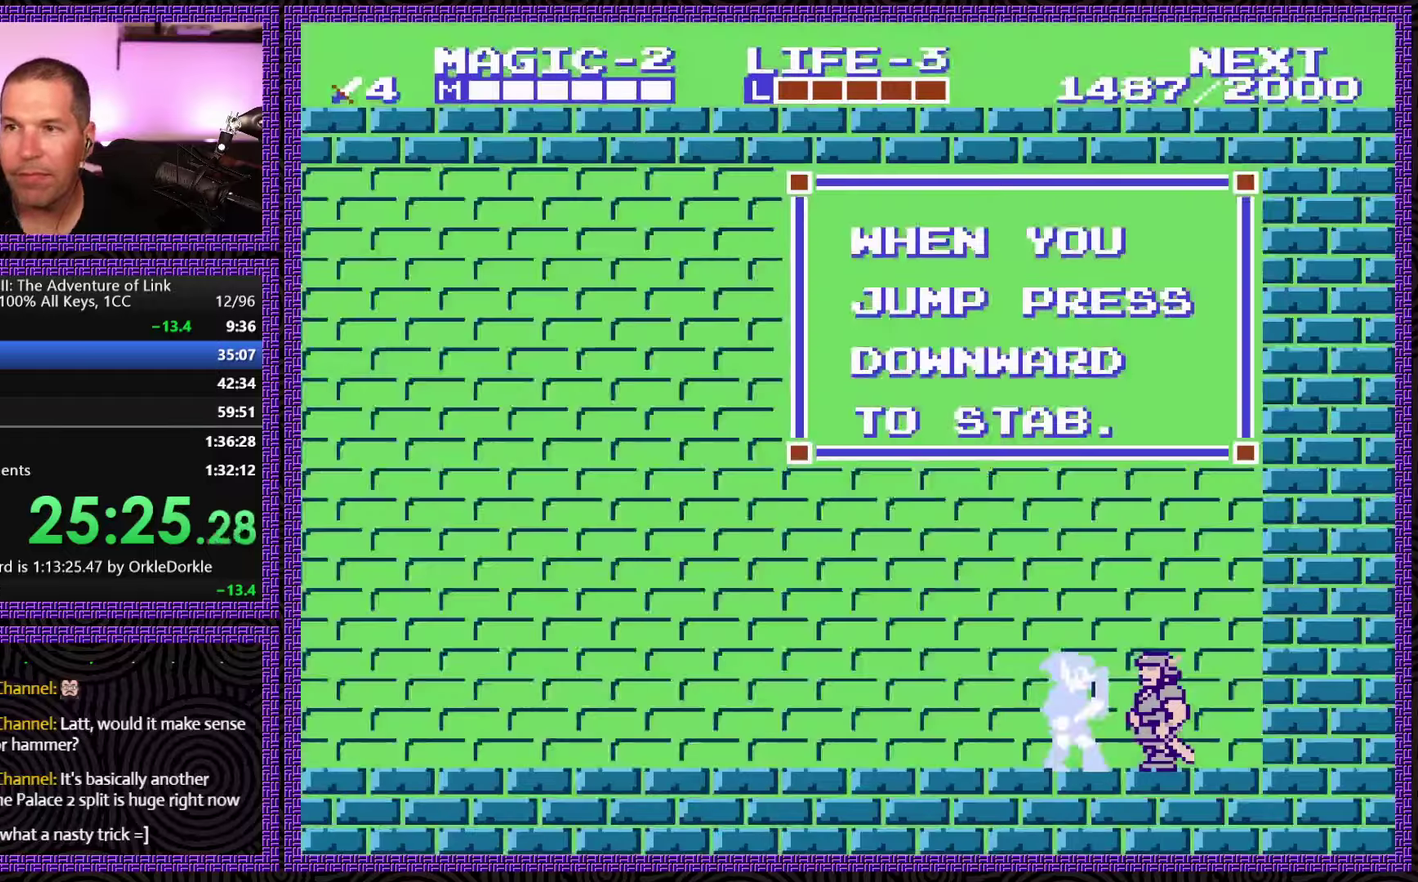
Gameplay with a controller (Nintendo layout); each line is a JSON object with the inputs held at the frame after it. "events" lists button and stick changes between this image and that frame as [ms after this image, input, new state], when the widget could be followed in between. Not read: L3 R3.
{"buttons": ["DPAD_LEFT"], "events": [[33, "DPAD_LEFT", "down"], [233, "DPAD_LEFT", "up"], [383, "DPAD_LEFT", "down"]]}
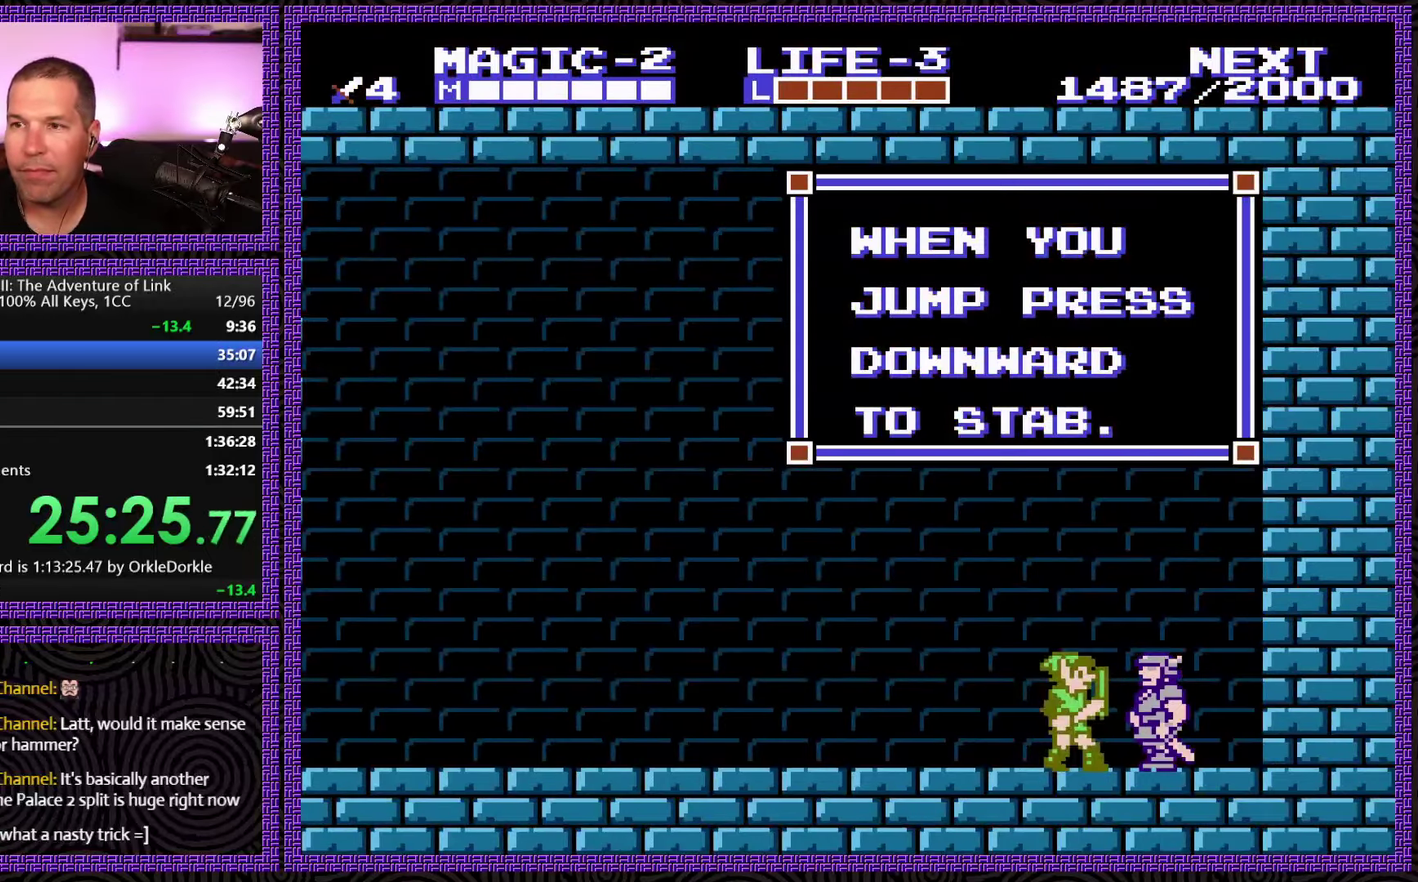
{"buttons": ["DPAD_LEFT"], "events": []}
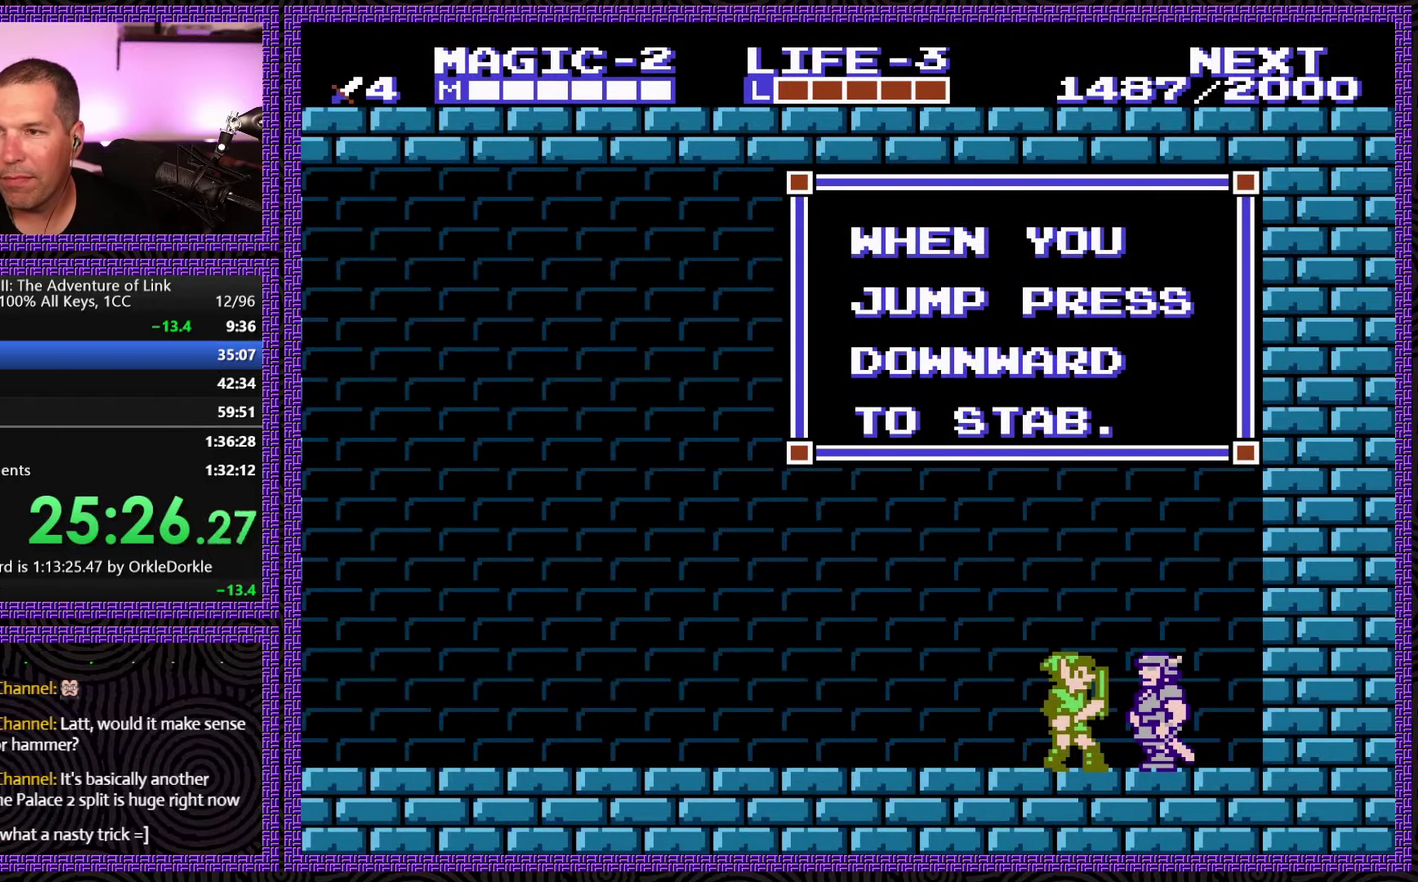
{"buttons": ["DPAD_LEFT"], "events": []}
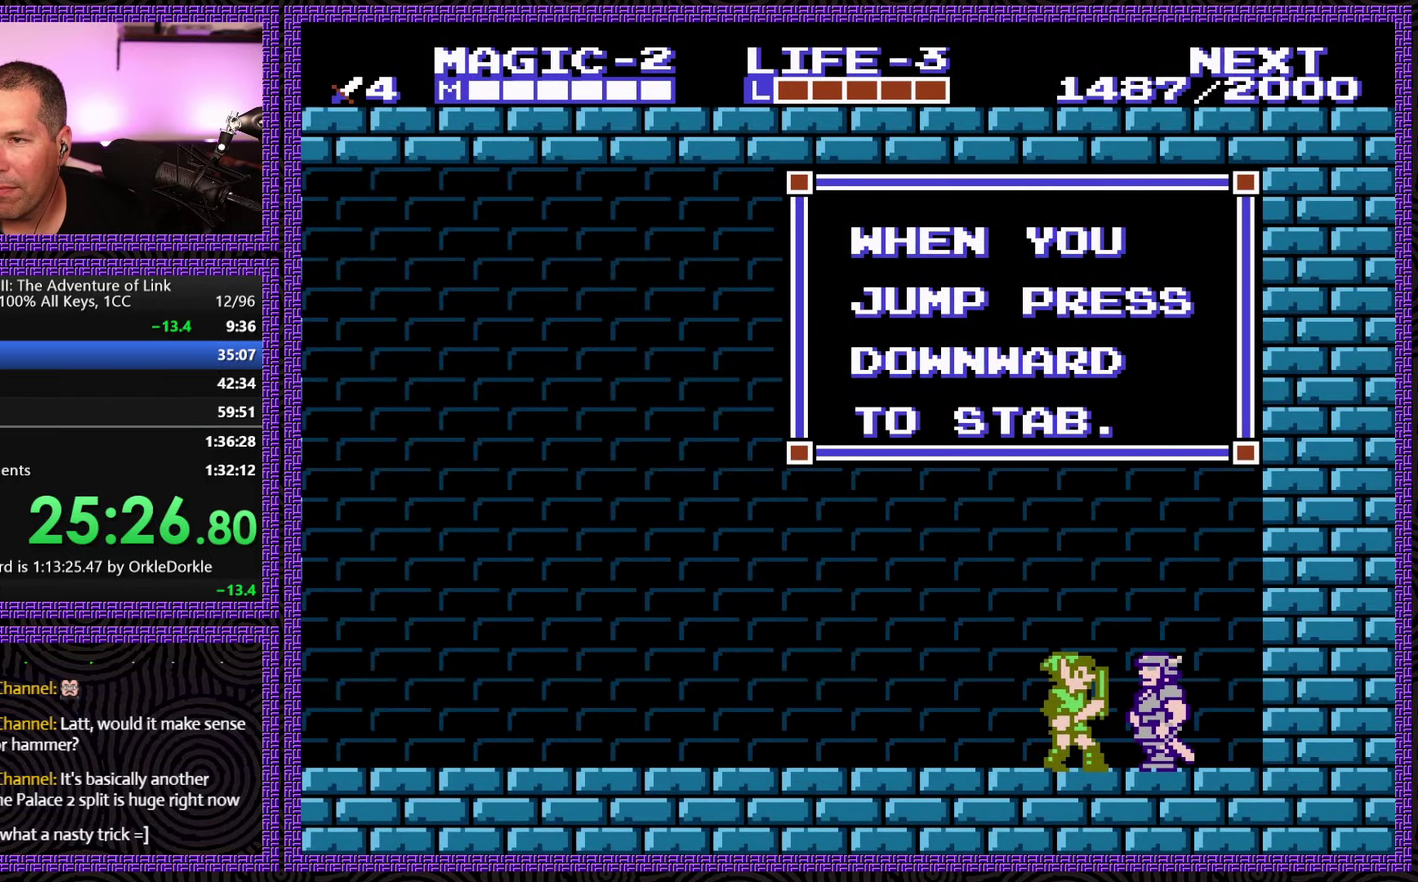
{"buttons": ["DPAD_LEFT"], "events": []}
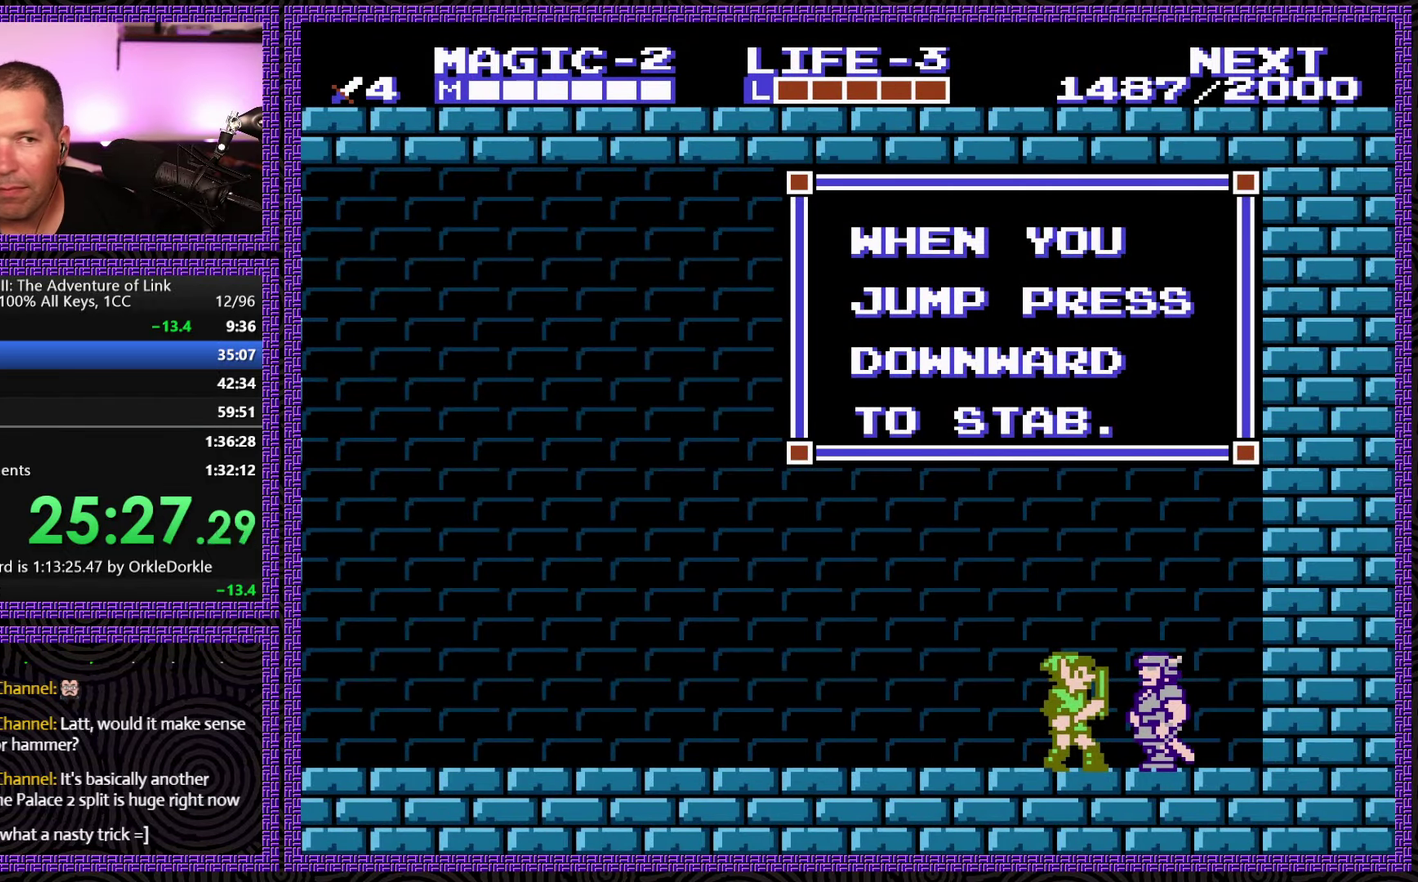
{"buttons": ["DPAD_LEFT"], "events": []}
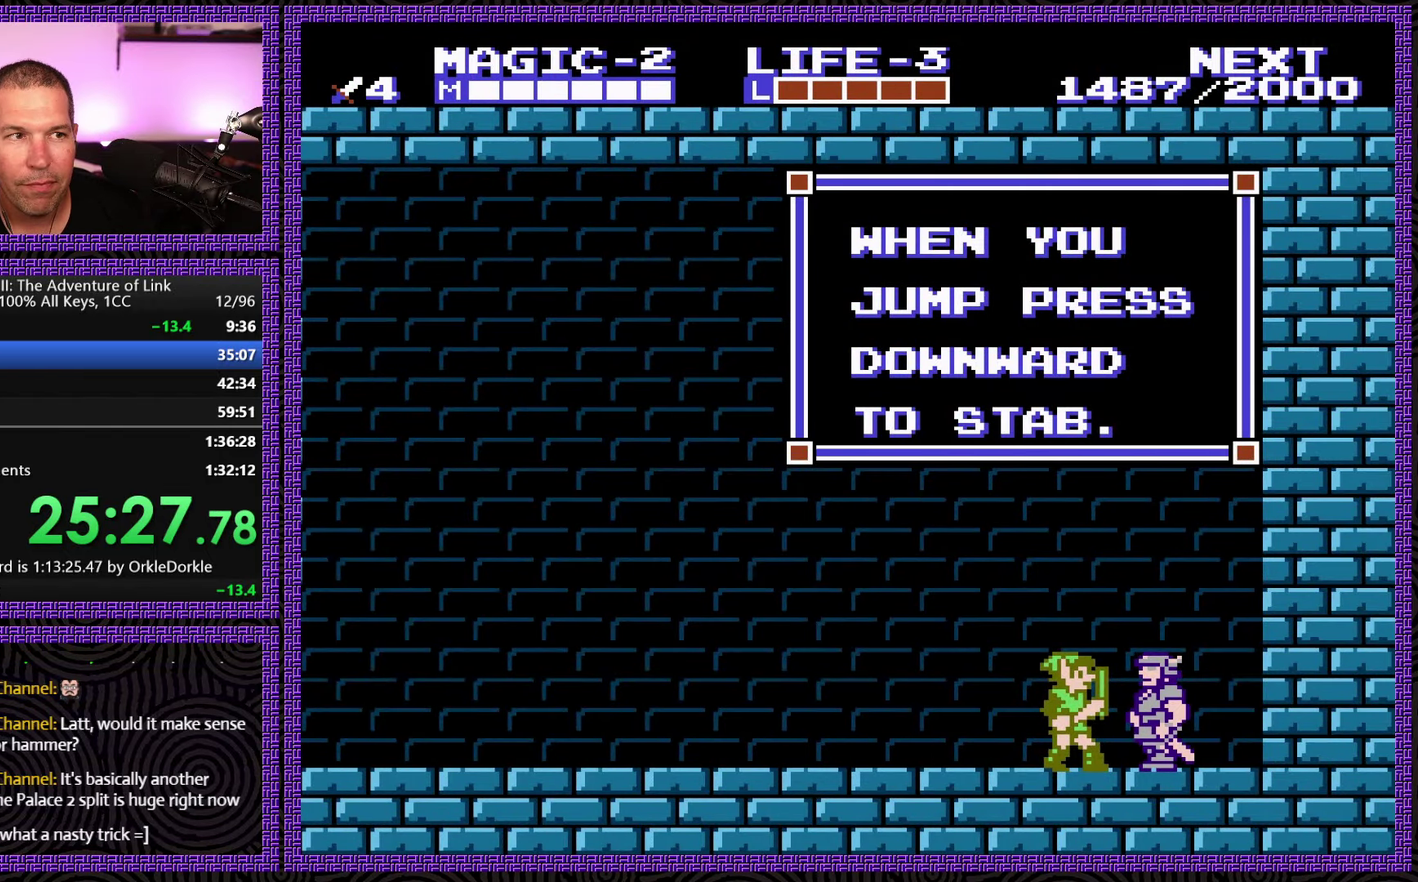
{"buttons": ["DPAD_LEFT"], "events": []}
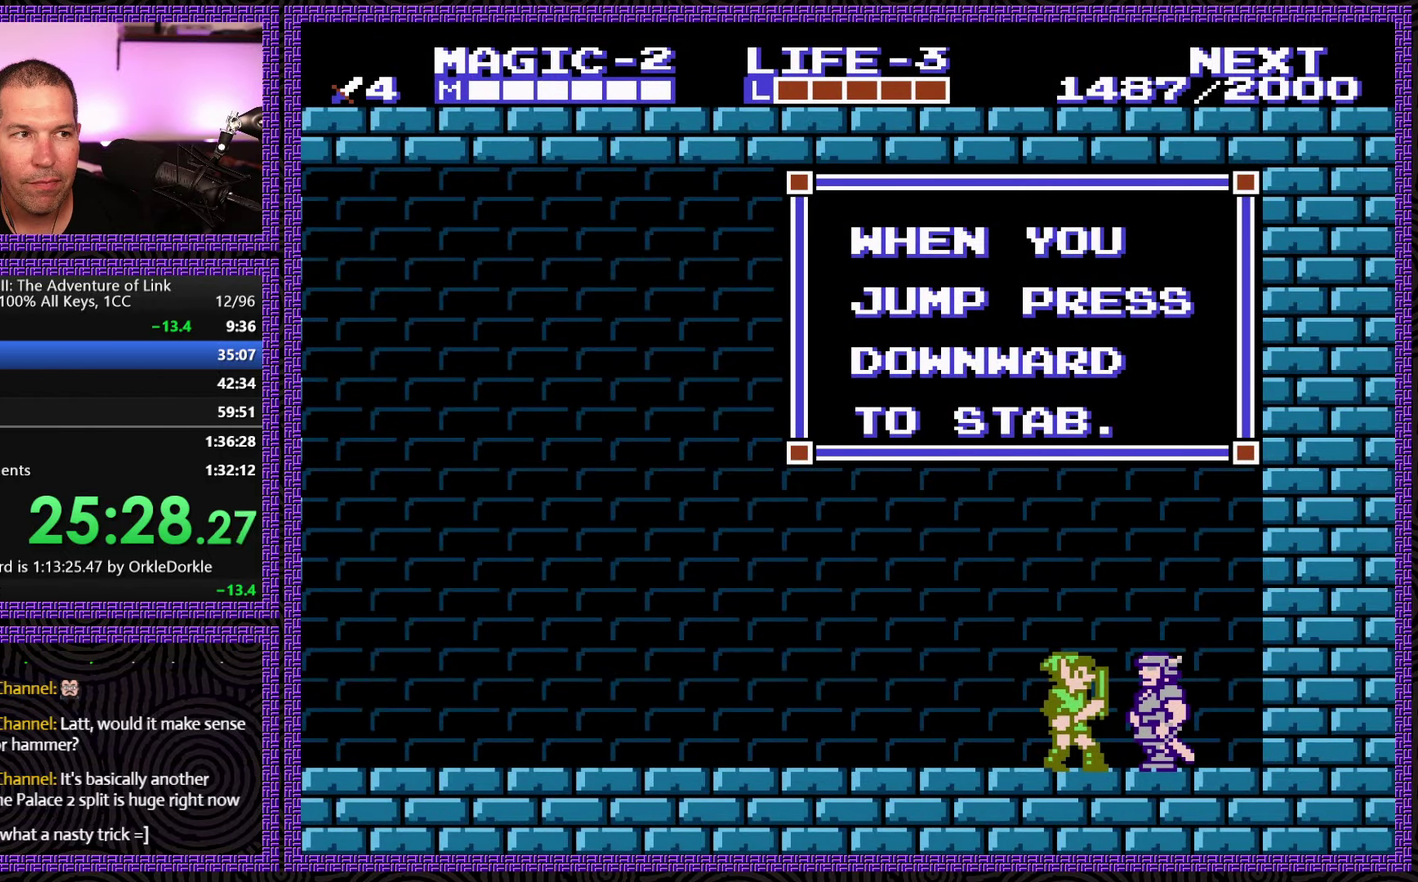
{"buttons": ["B", "DPAD_LEFT"], "events": [[200, "START", "down"], [350, "START", "up"], [467, "B", "down"]]}
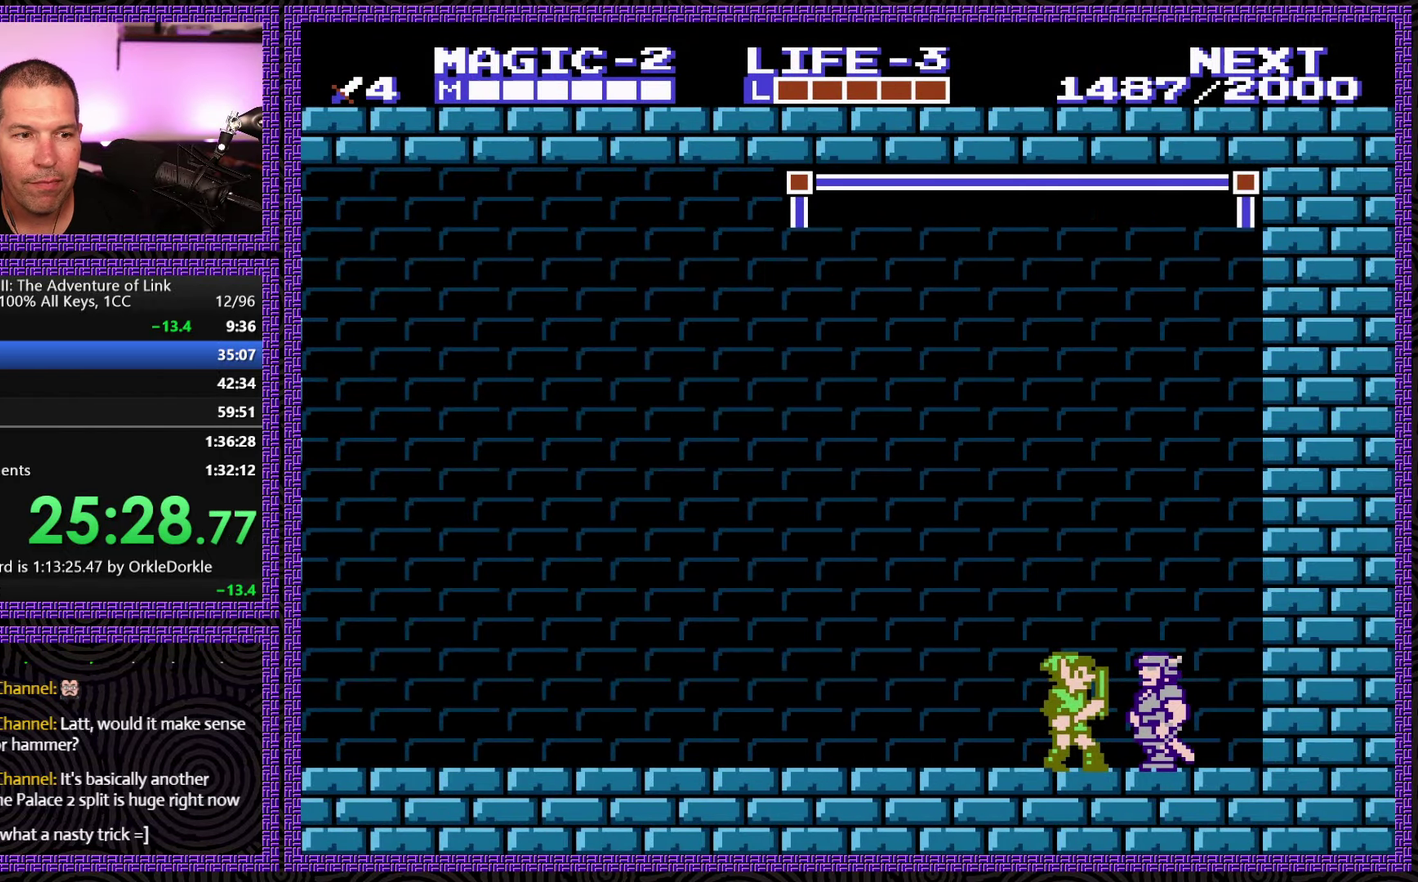
{"buttons": ["DPAD_LEFT"], "events": [[150, "B", "up"]]}
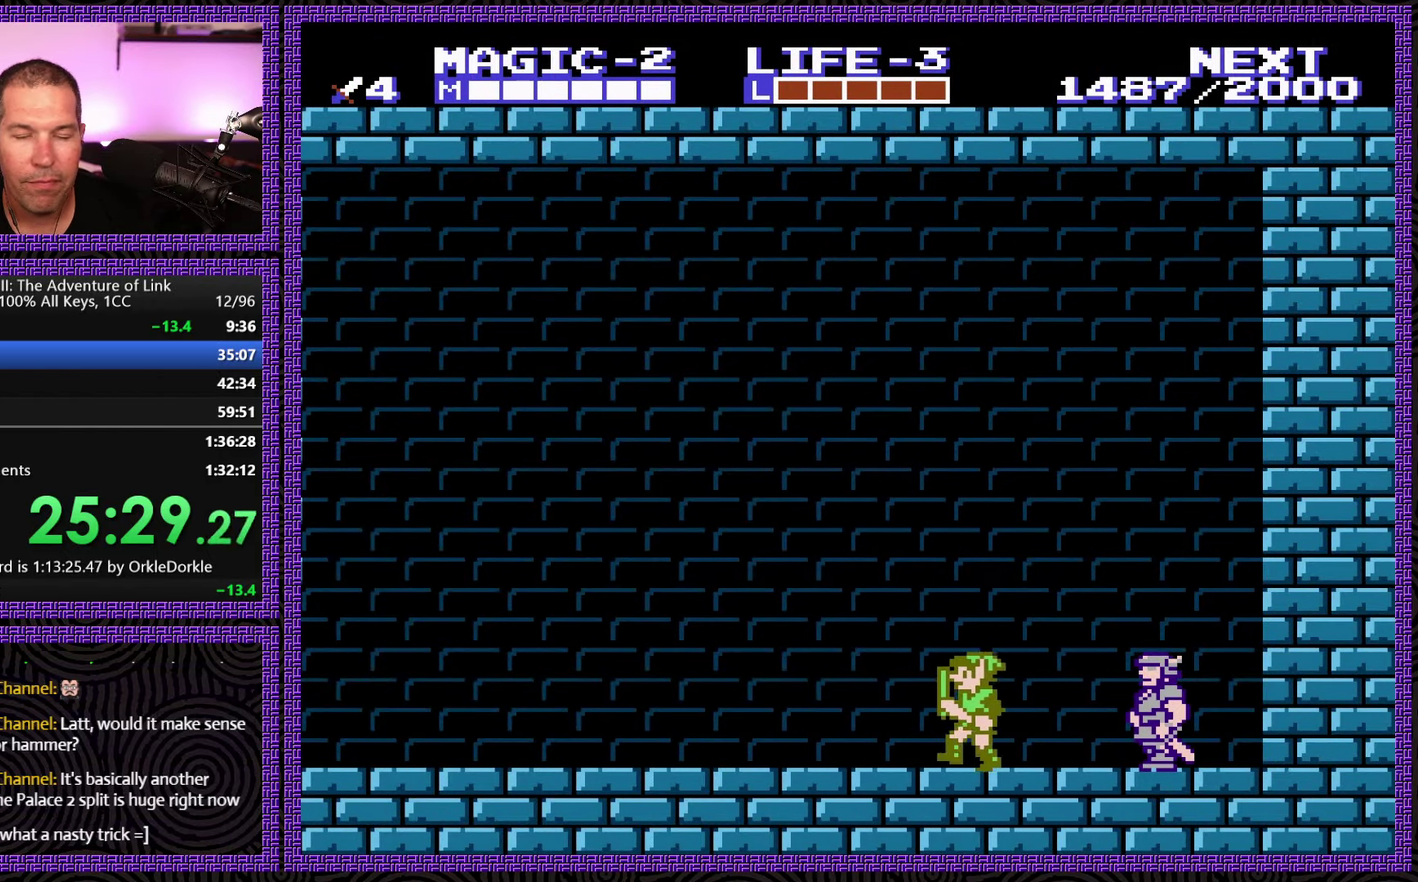
{"buttons": ["DPAD_LEFT"], "events": []}
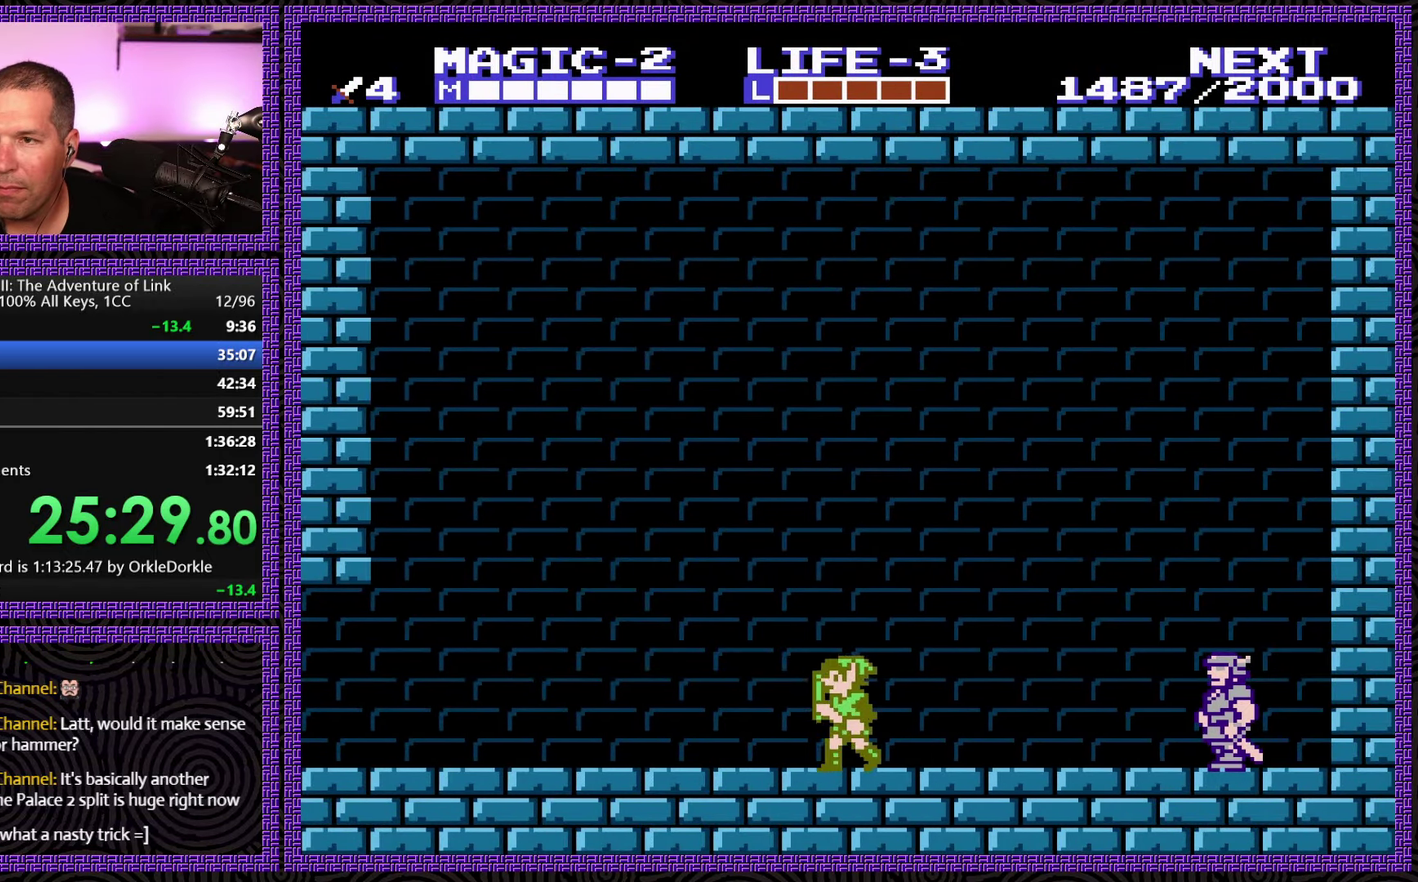
{"buttons": ["DPAD_LEFT"], "events": []}
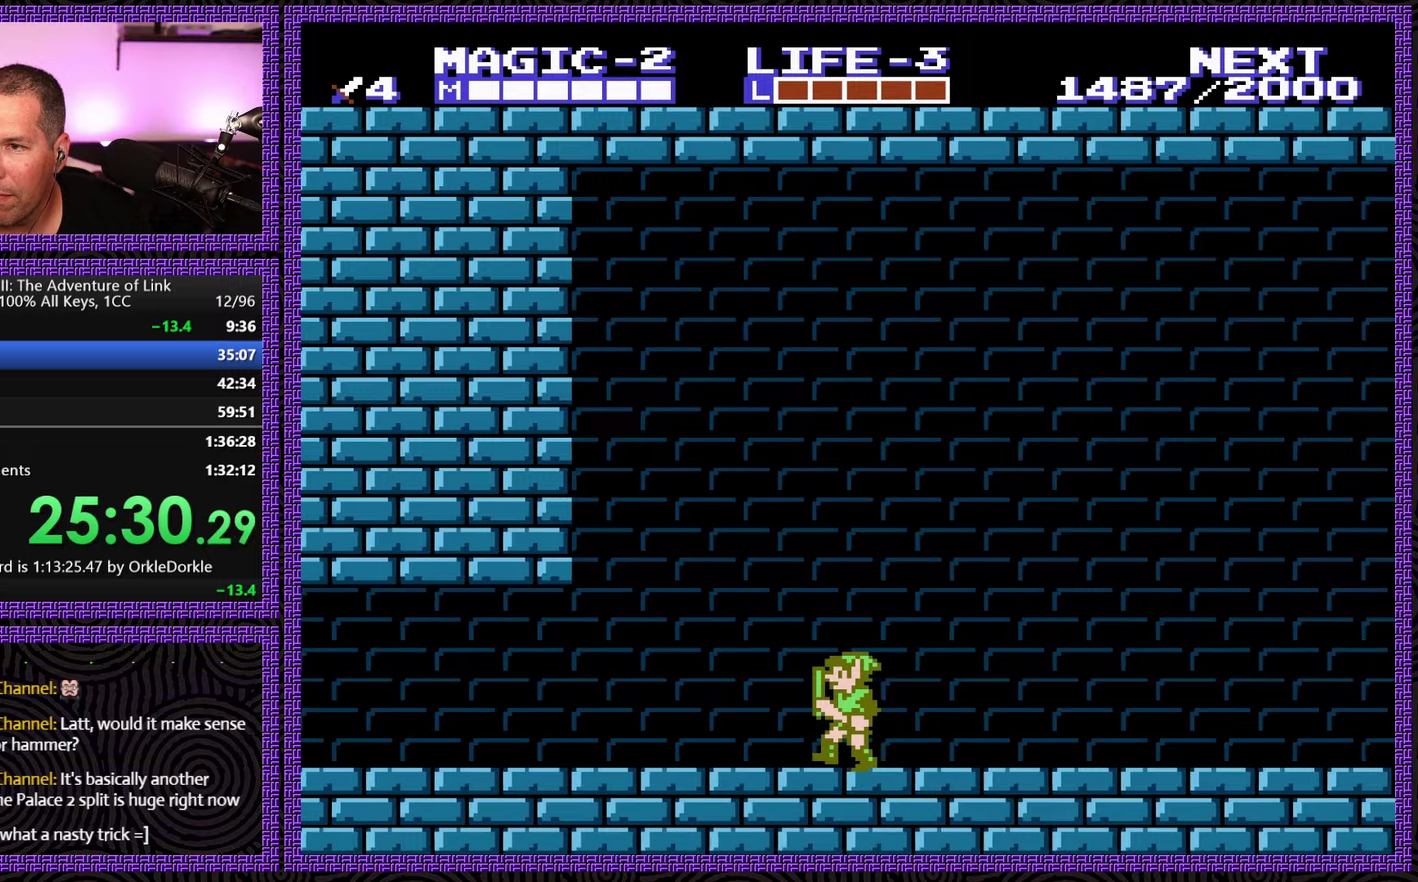
{"buttons": ["DPAD_LEFT"], "events": []}
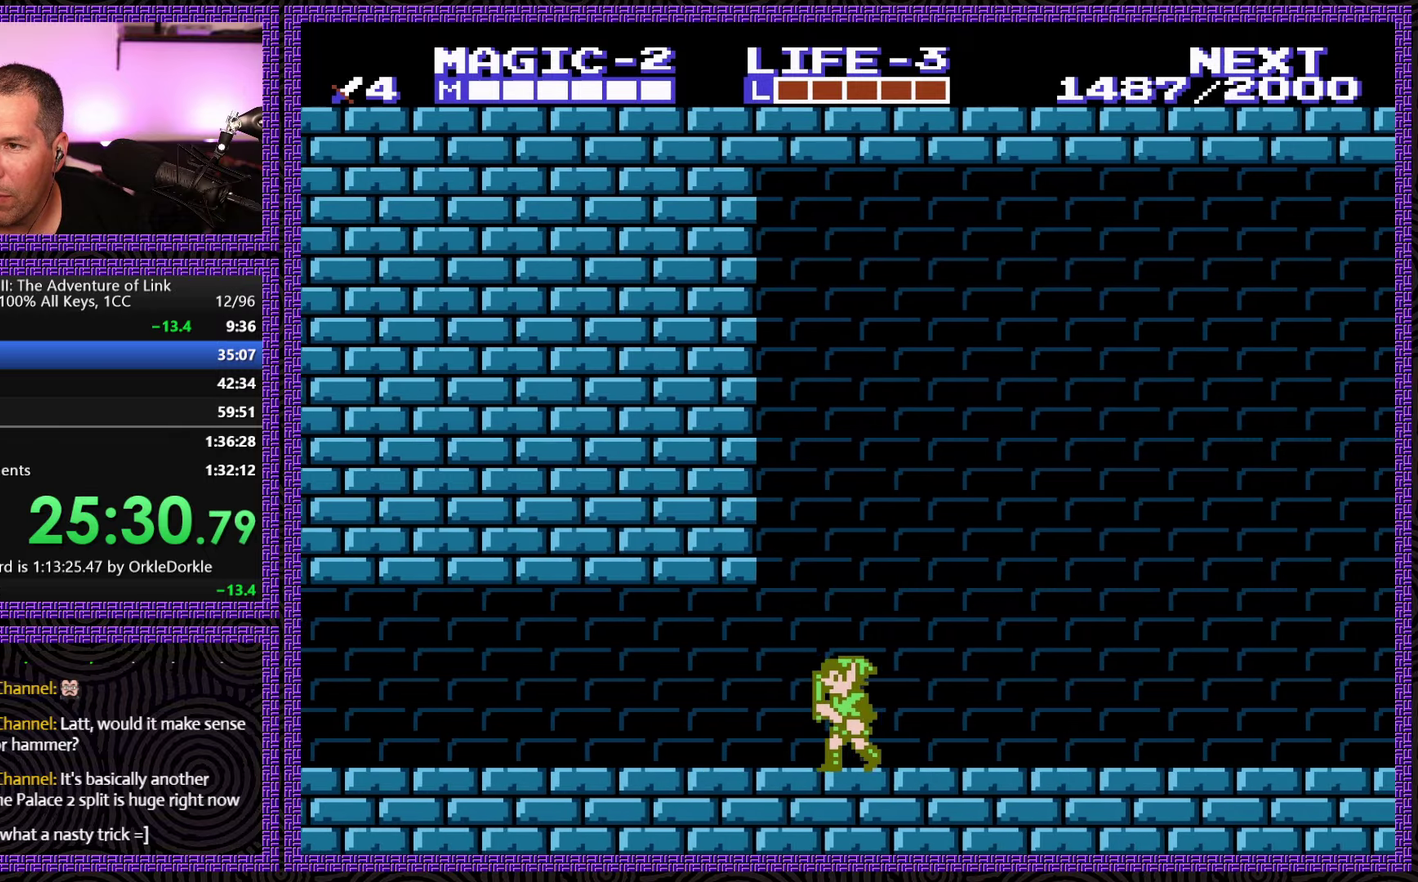
{"buttons": ["DPAD_LEFT"], "events": []}
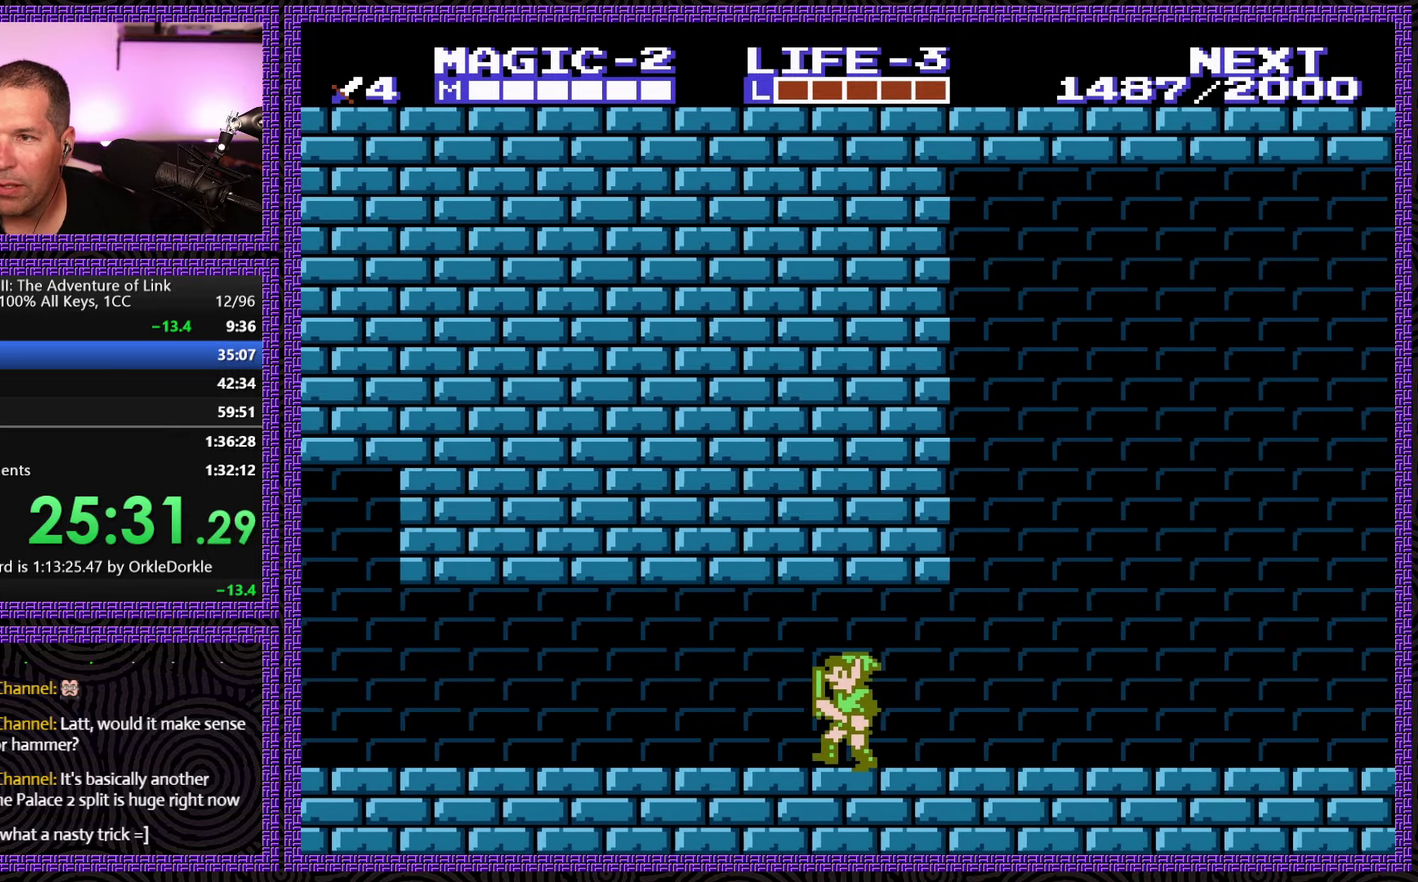
{"buttons": ["DPAD_LEFT"], "events": []}
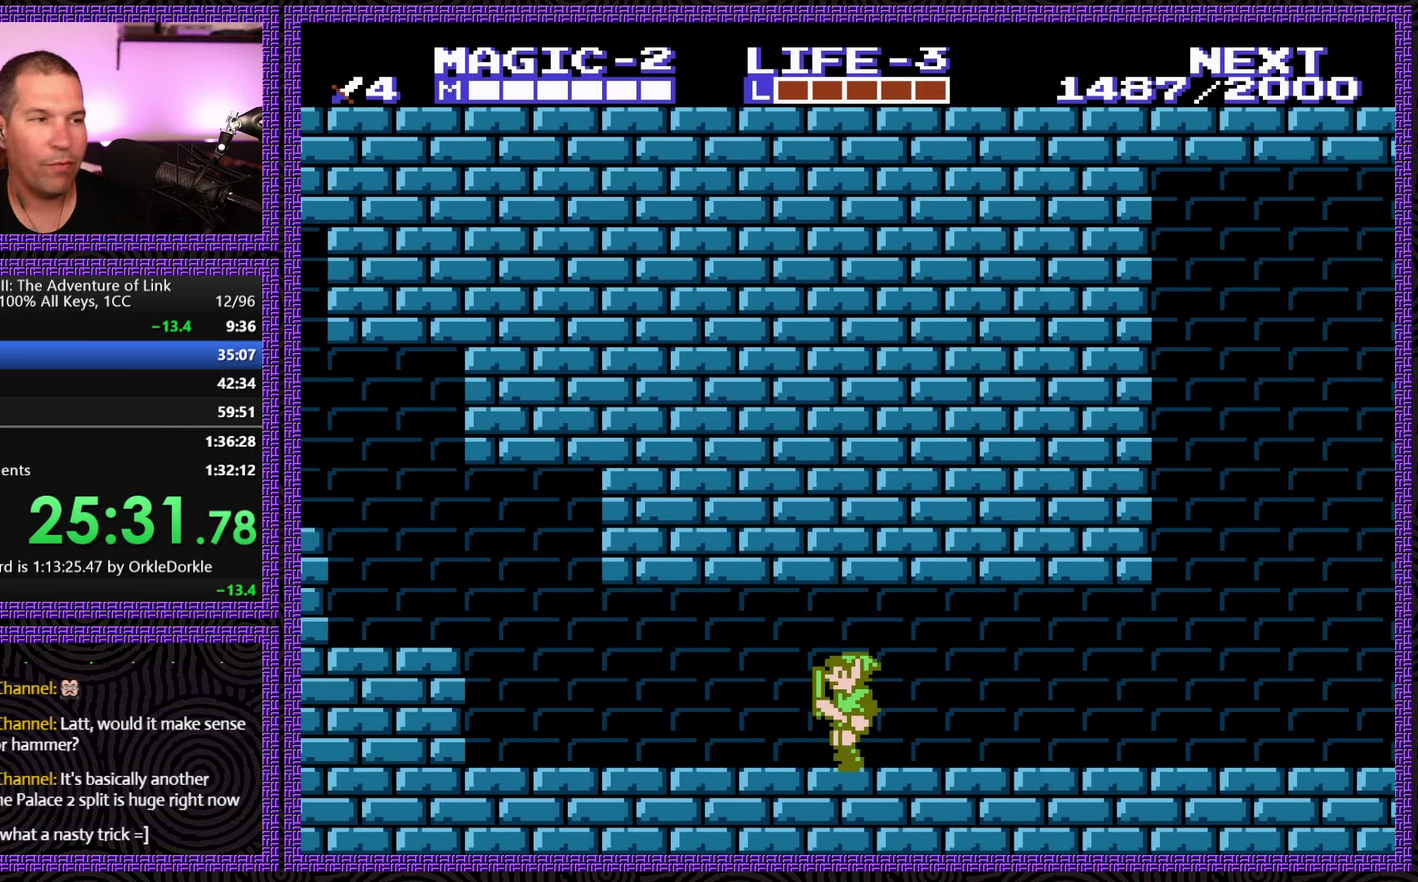
{"buttons": ["DPAD_LEFT"], "events": []}
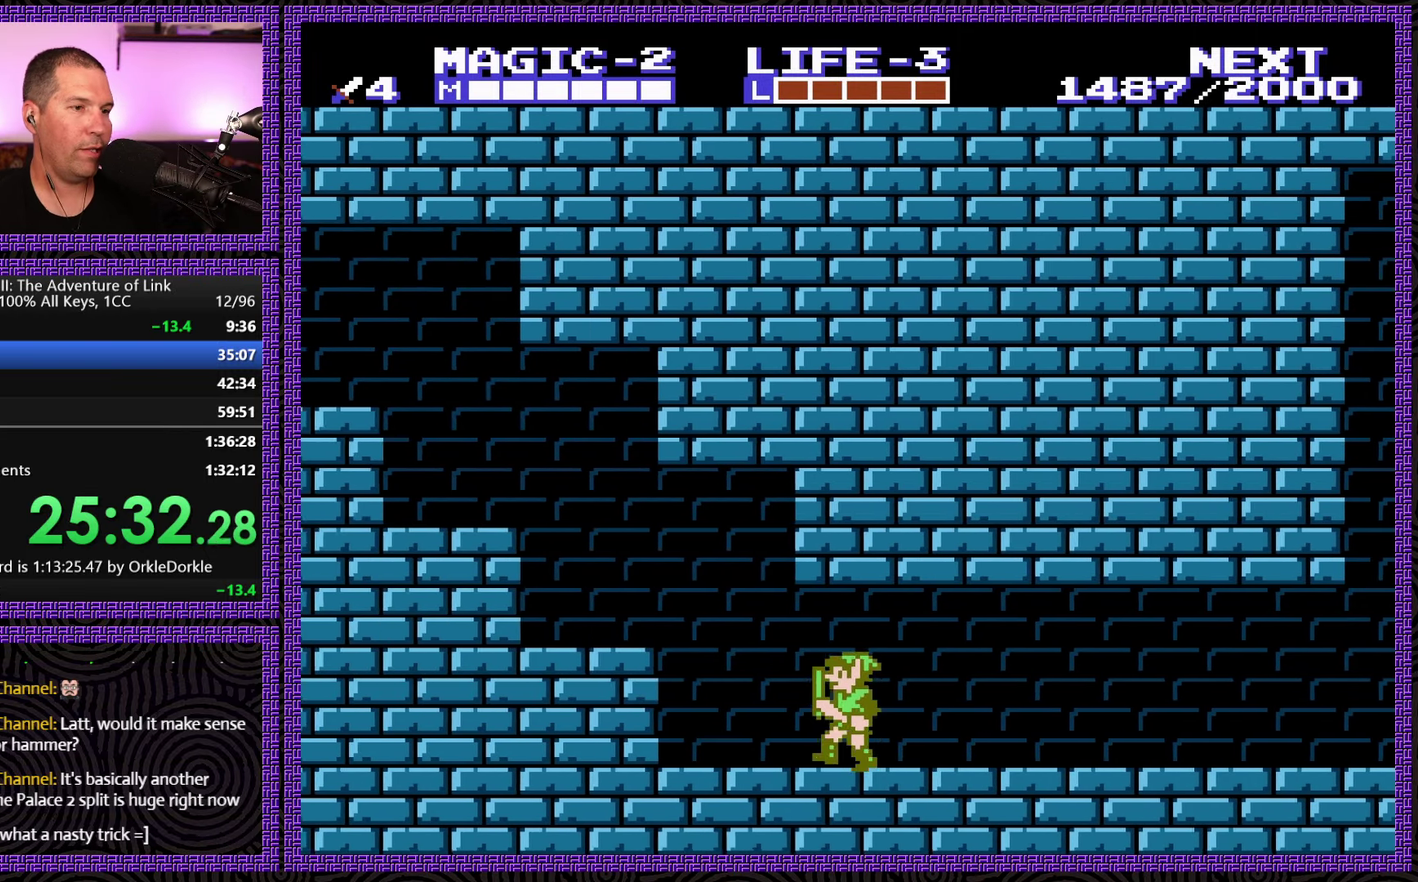
{"buttons": ["DPAD_LEFT"], "events": [[234, "A", "down"], [317, "A", "up"]]}
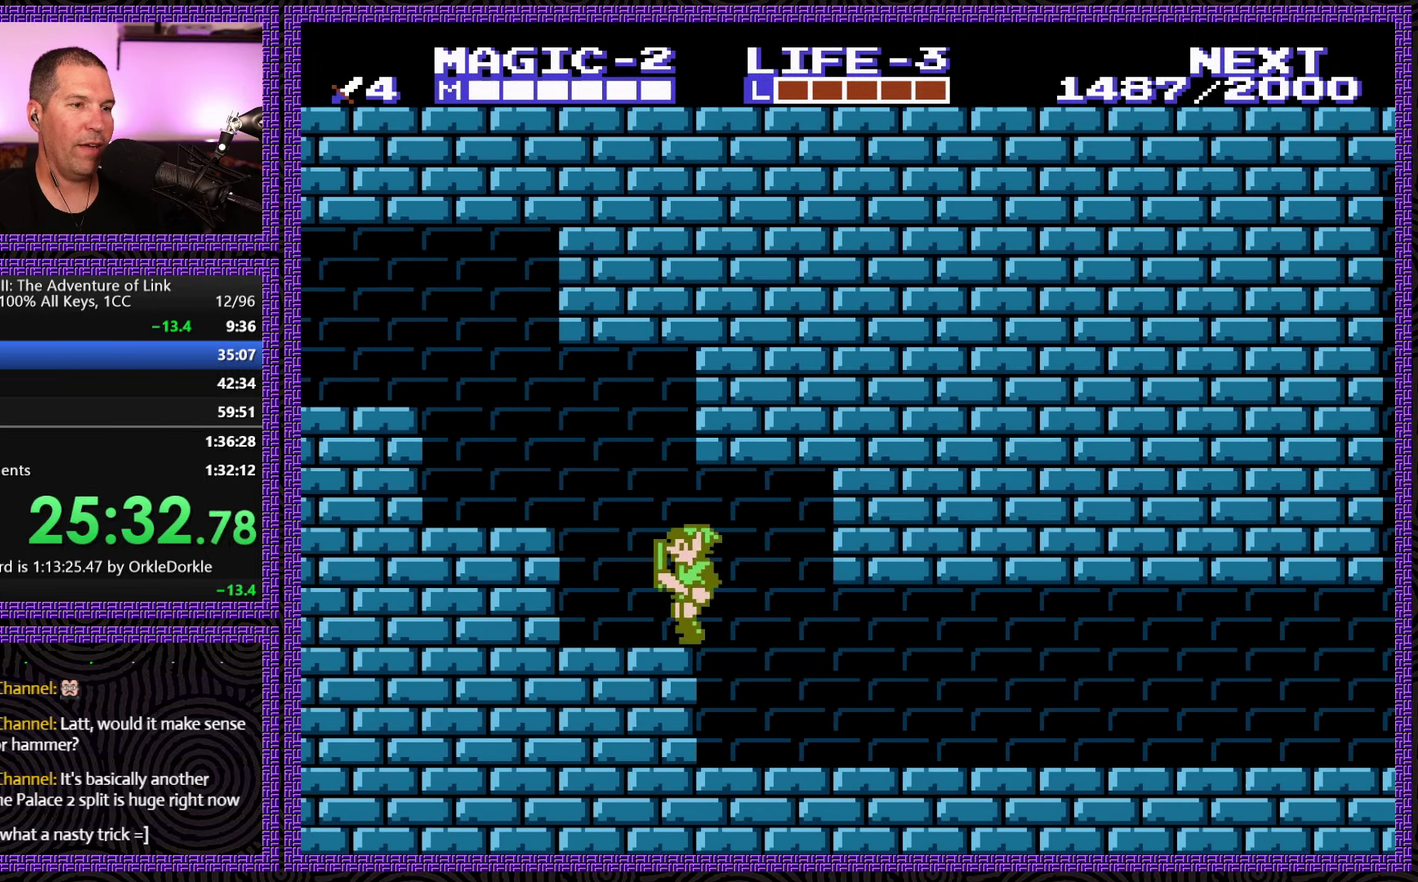
{"buttons": ["DPAD_LEFT"], "events": [[117, "A", "down"], [234, "A", "up"]]}
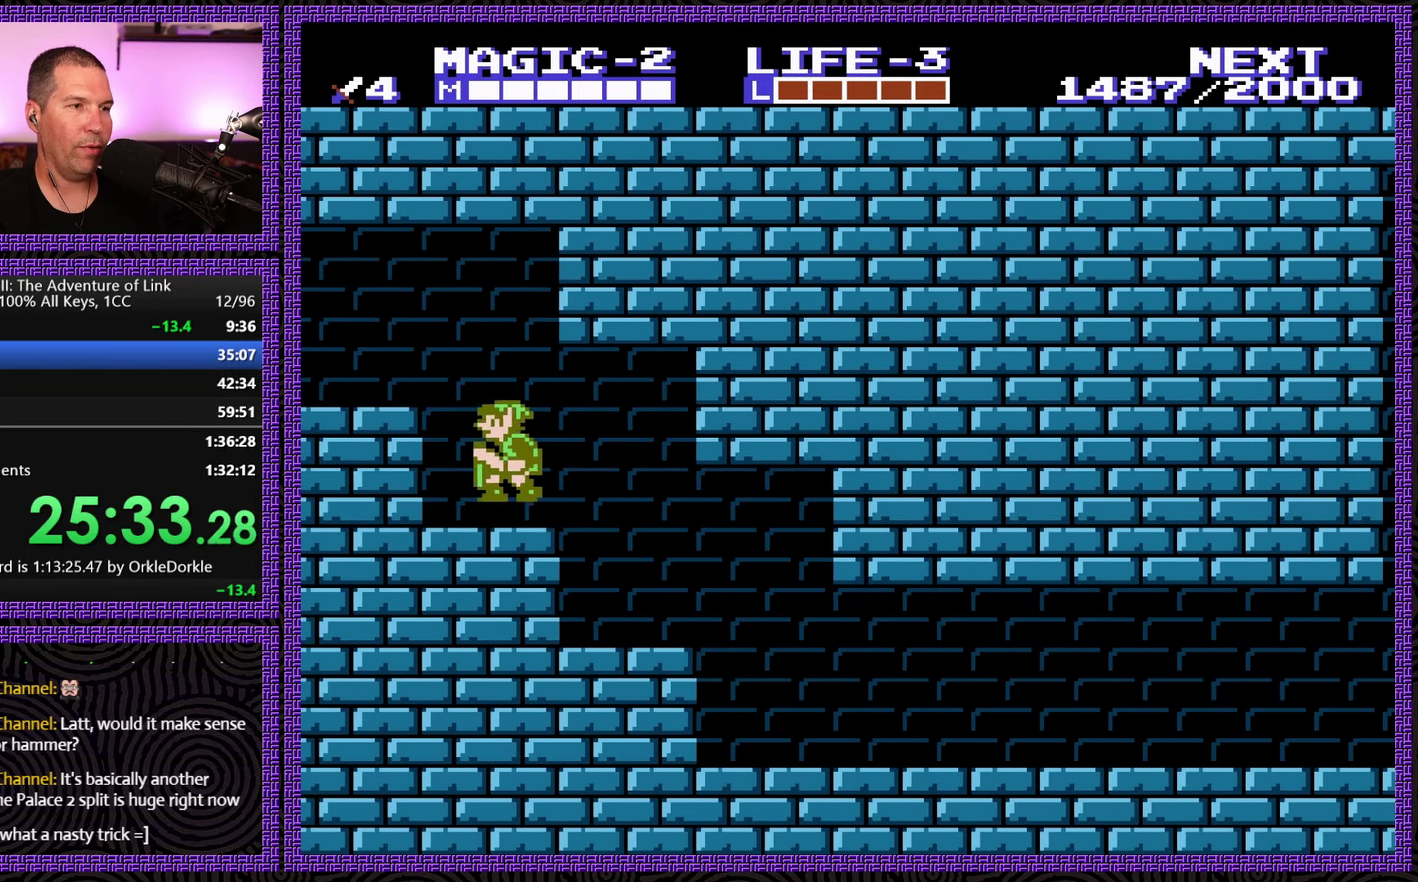
{"buttons": ["DPAD_LEFT"], "events": [[17, "A", "down"], [384, "A", "up"]]}
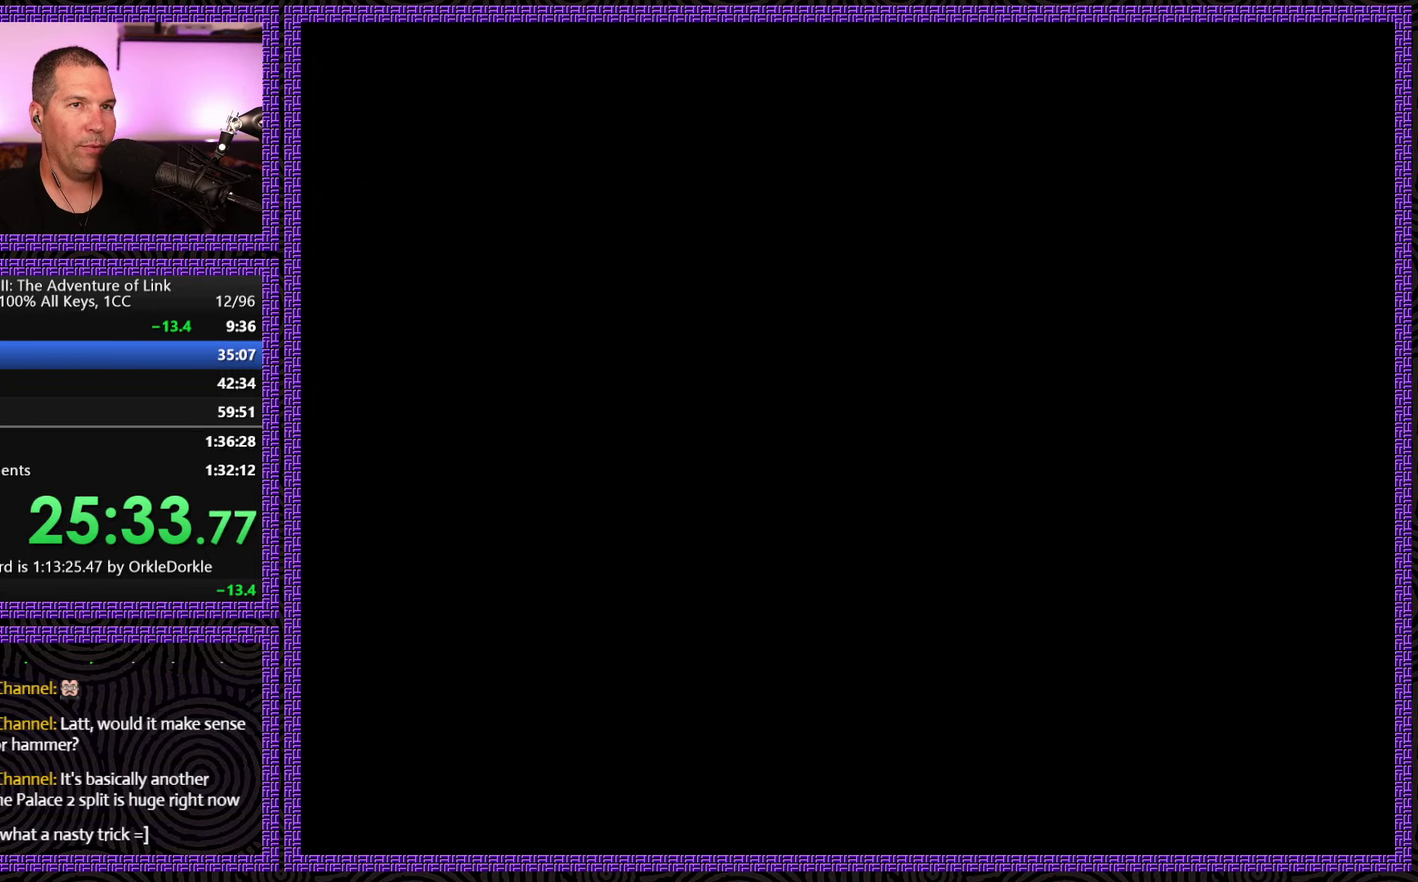
{"buttons": ["DPAD_LEFT"], "events": []}
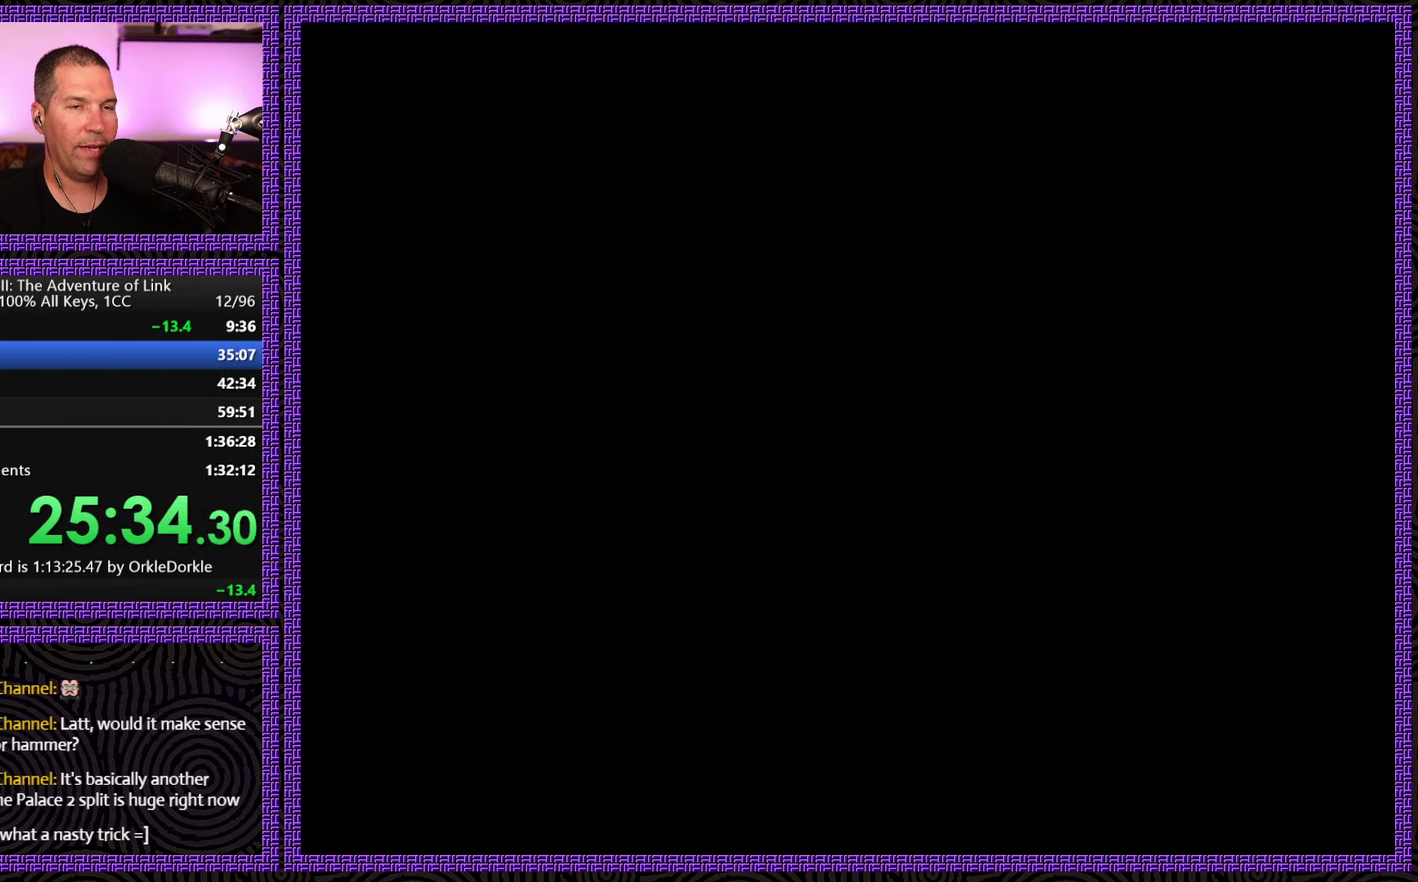
{"buttons": ["DPAD_LEFT"], "events": []}
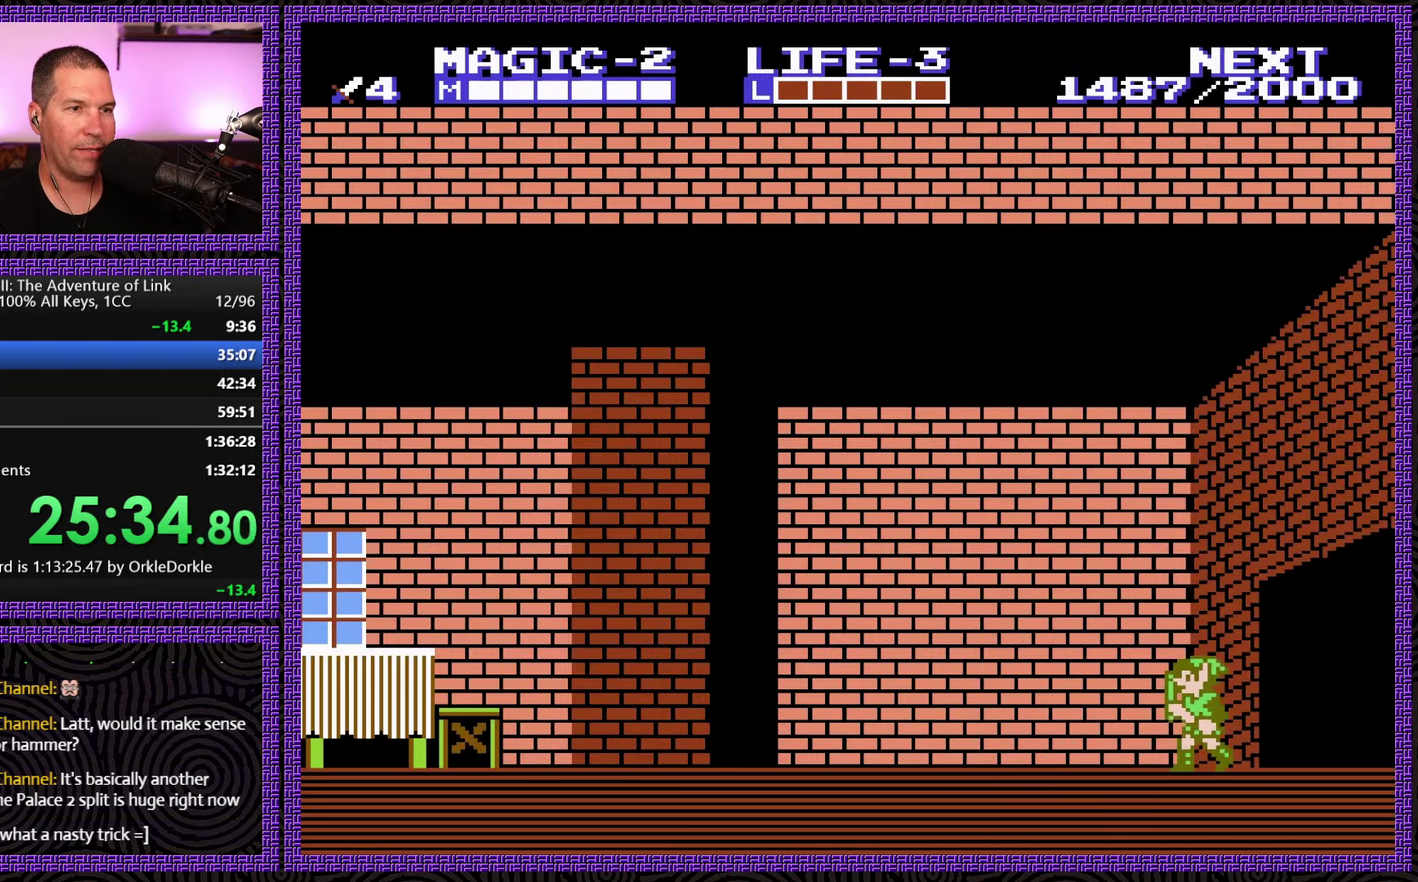
{"buttons": ["DPAD_LEFT"], "events": []}
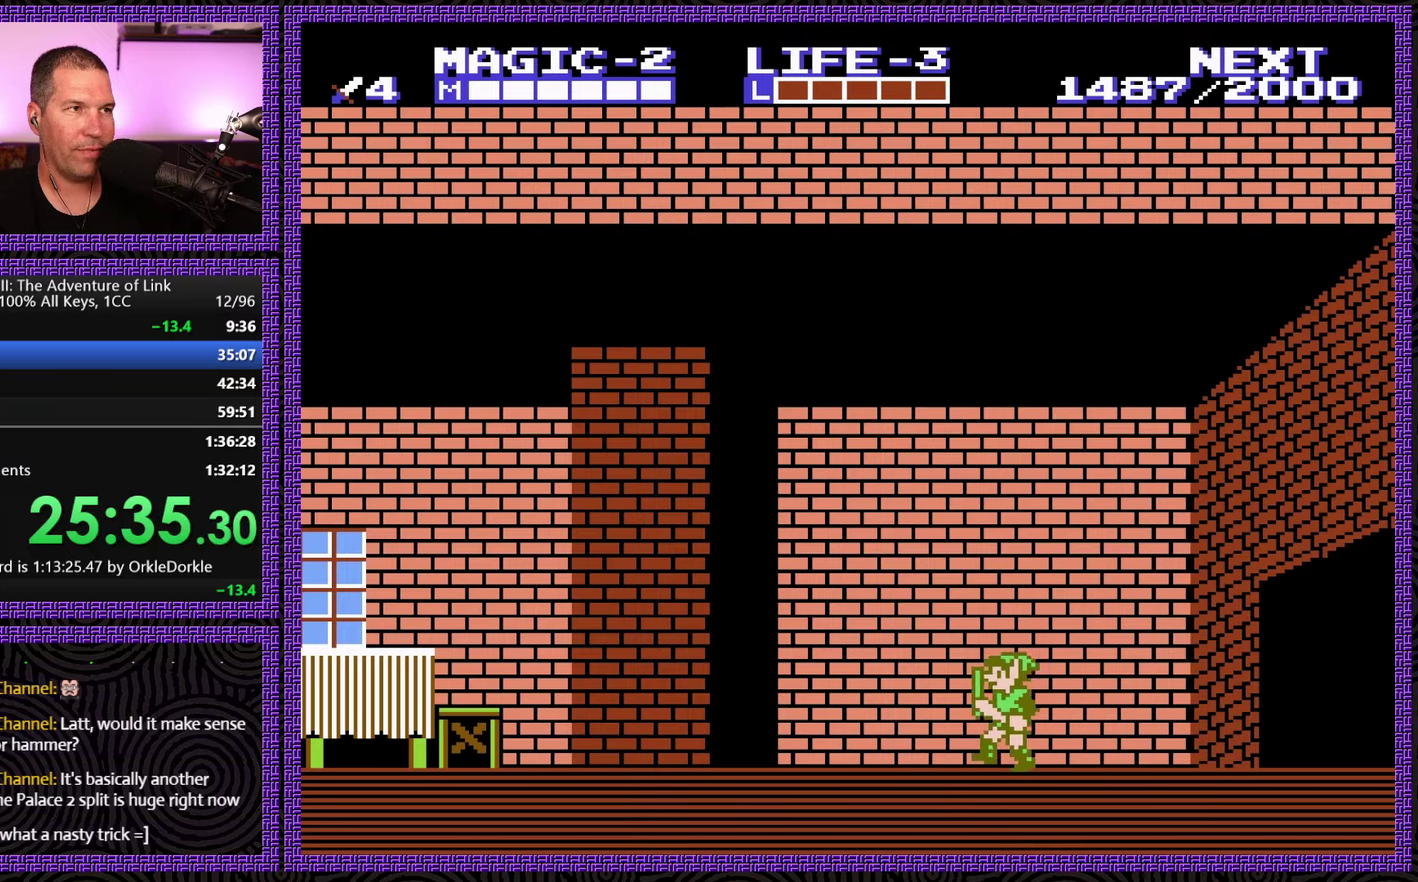
{"buttons": ["DPAD_LEFT"], "events": []}
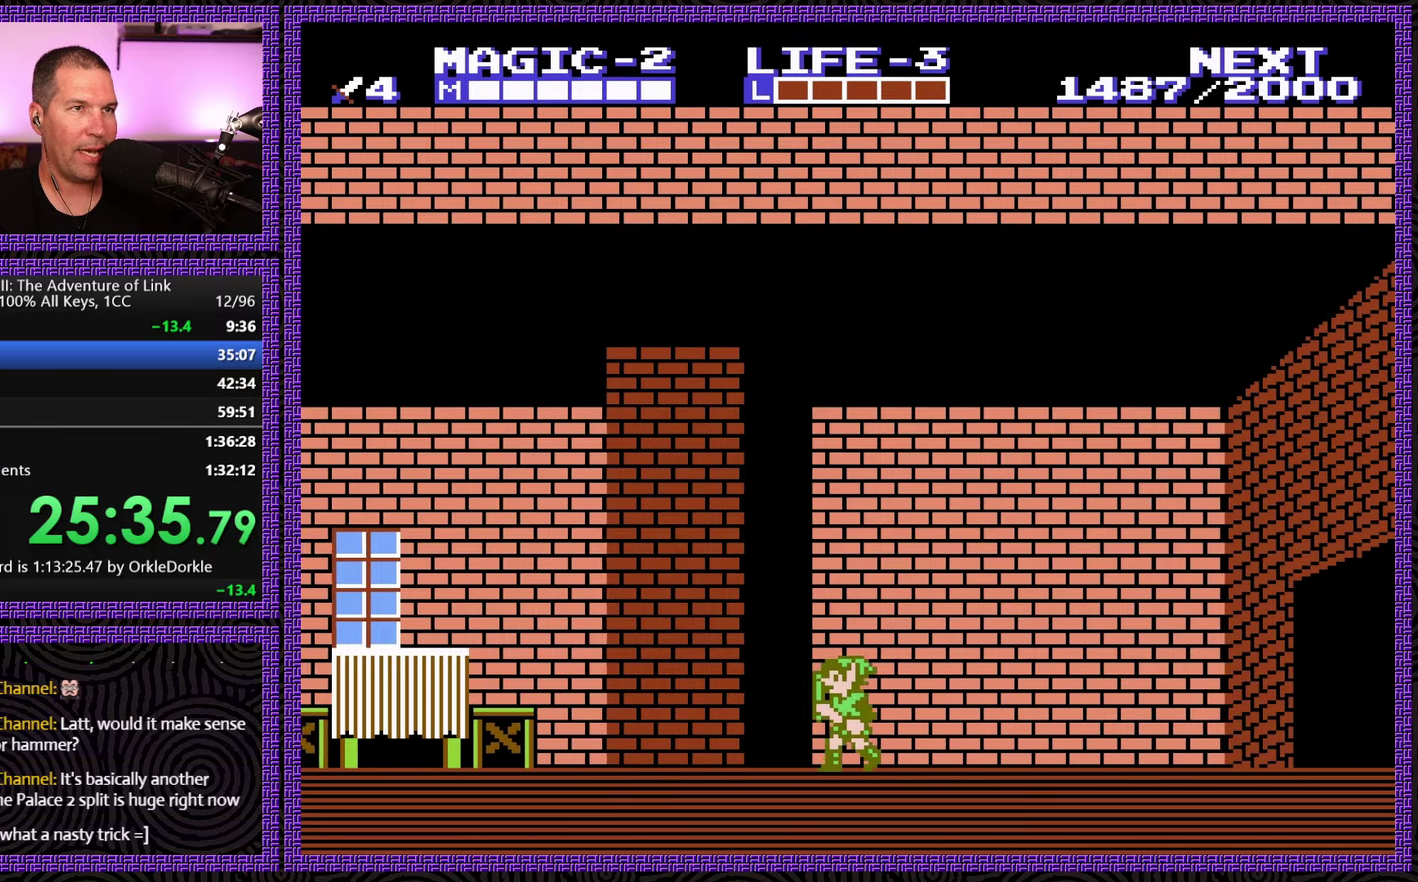
{"buttons": ["DPAD_LEFT"], "events": []}
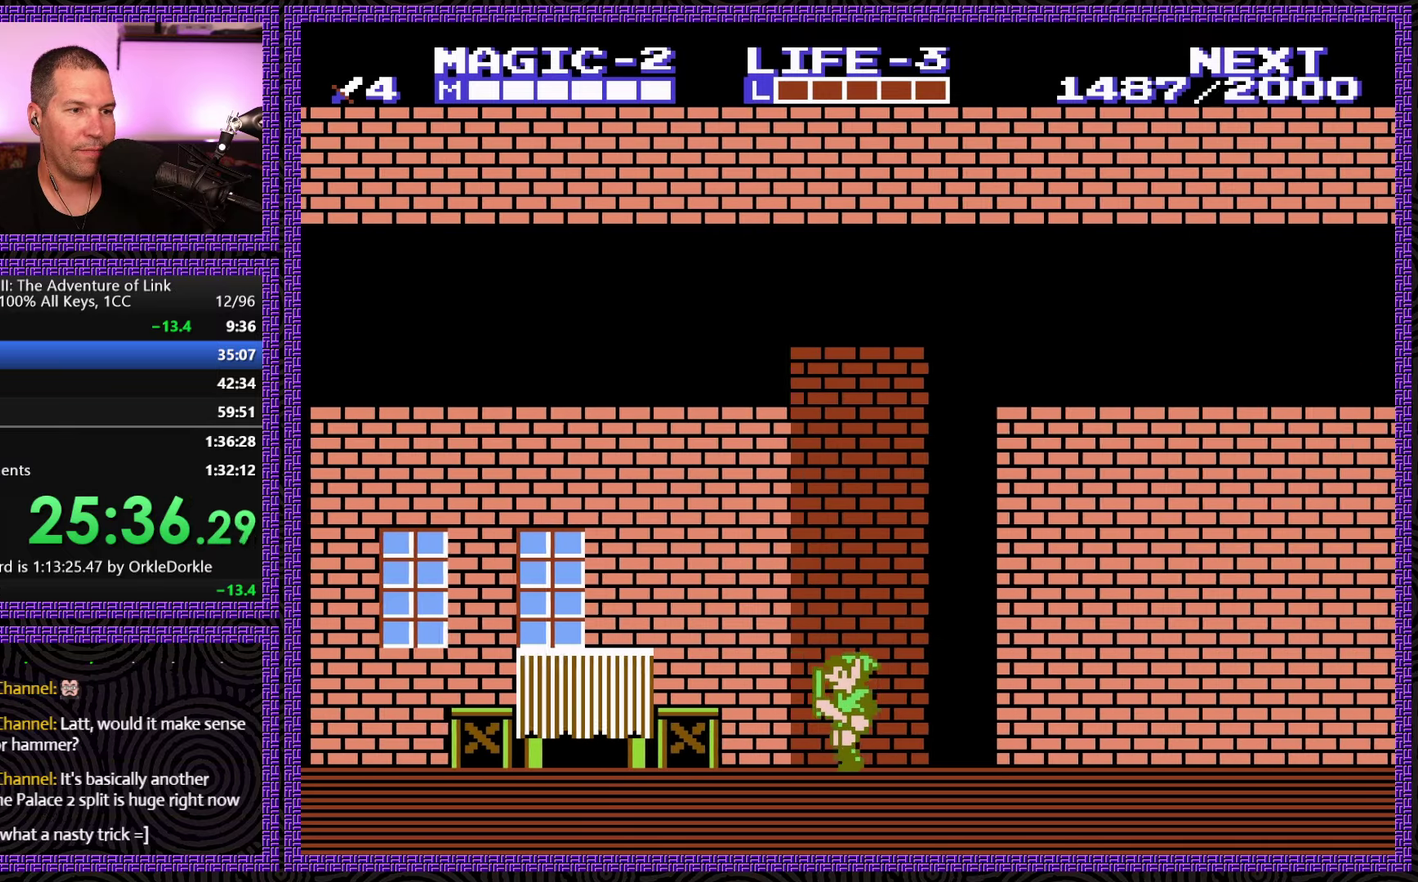
{"buttons": ["DPAD_LEFT"], "events": []}
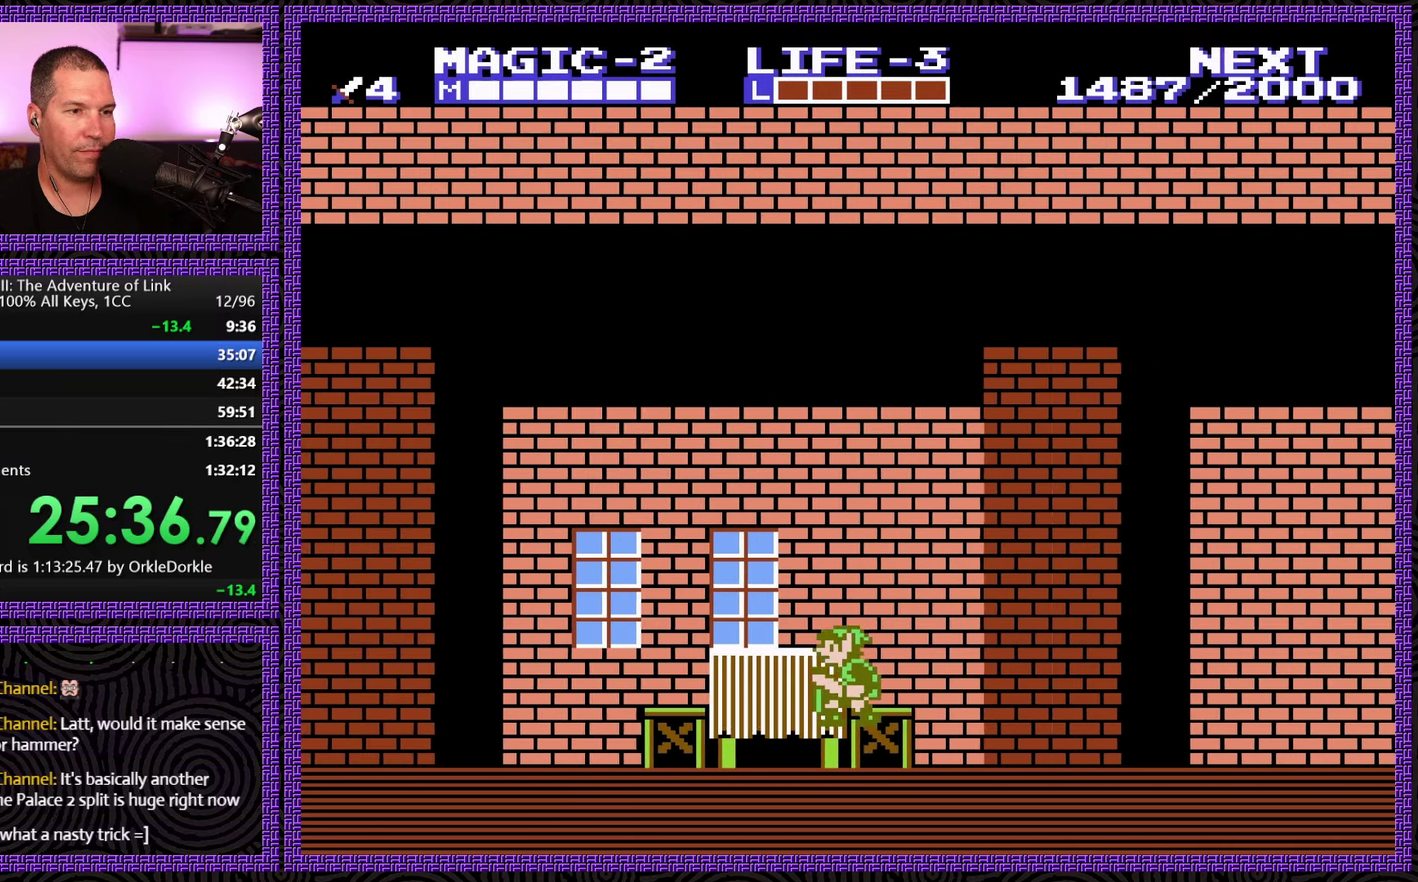
{"buttons": ["DPAD_LEFT"], "events": [[16, "A", "down"], [333, "A", "up"]]}
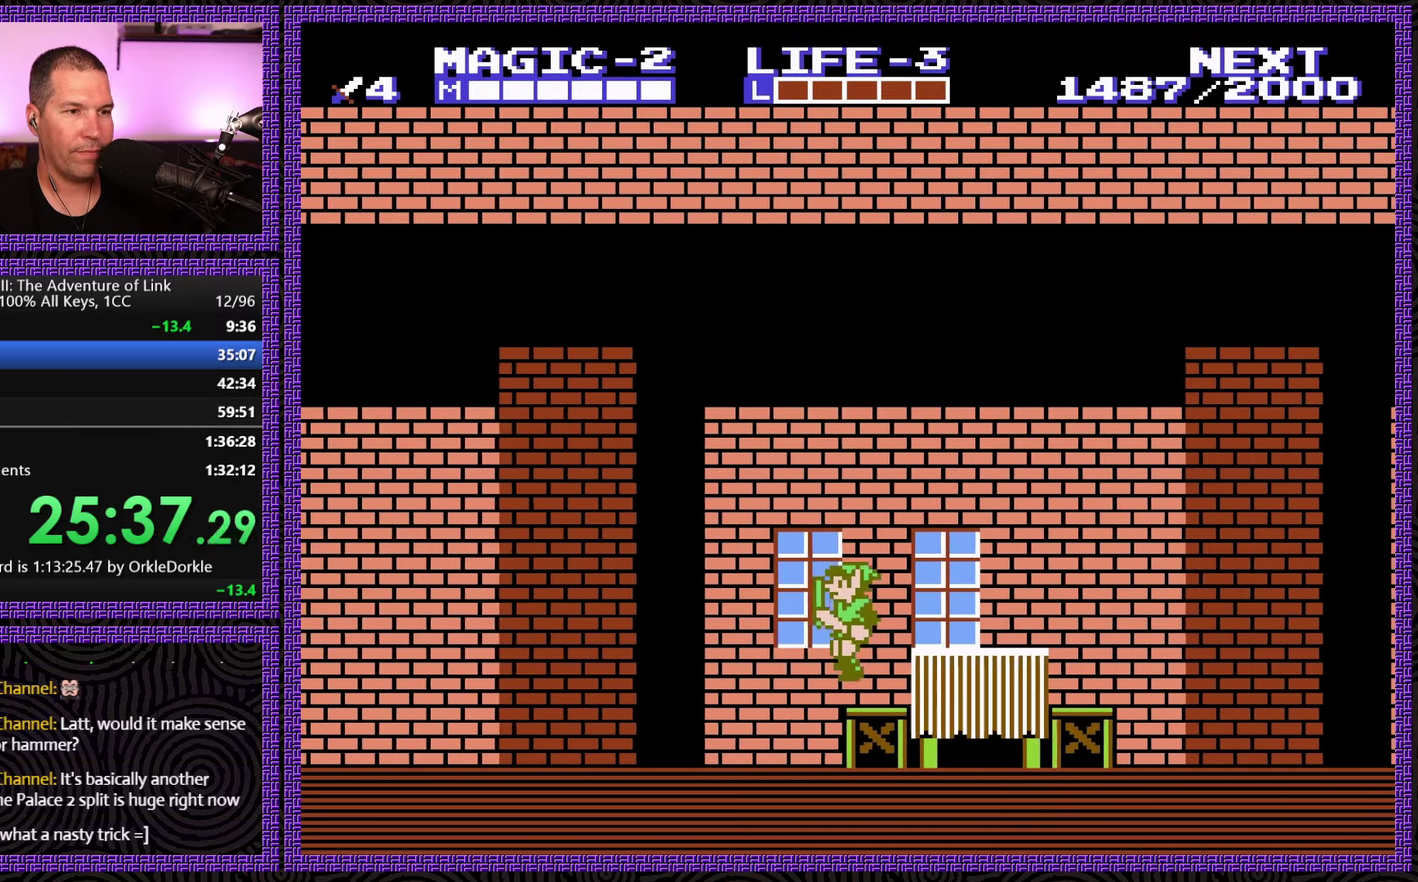
{"buttons": ["A", "DPAD_DOWN", "DPAD_LEFT"], "events": [[216, "A", "down"], [316, "DPAD_DOWN", "down"]]}
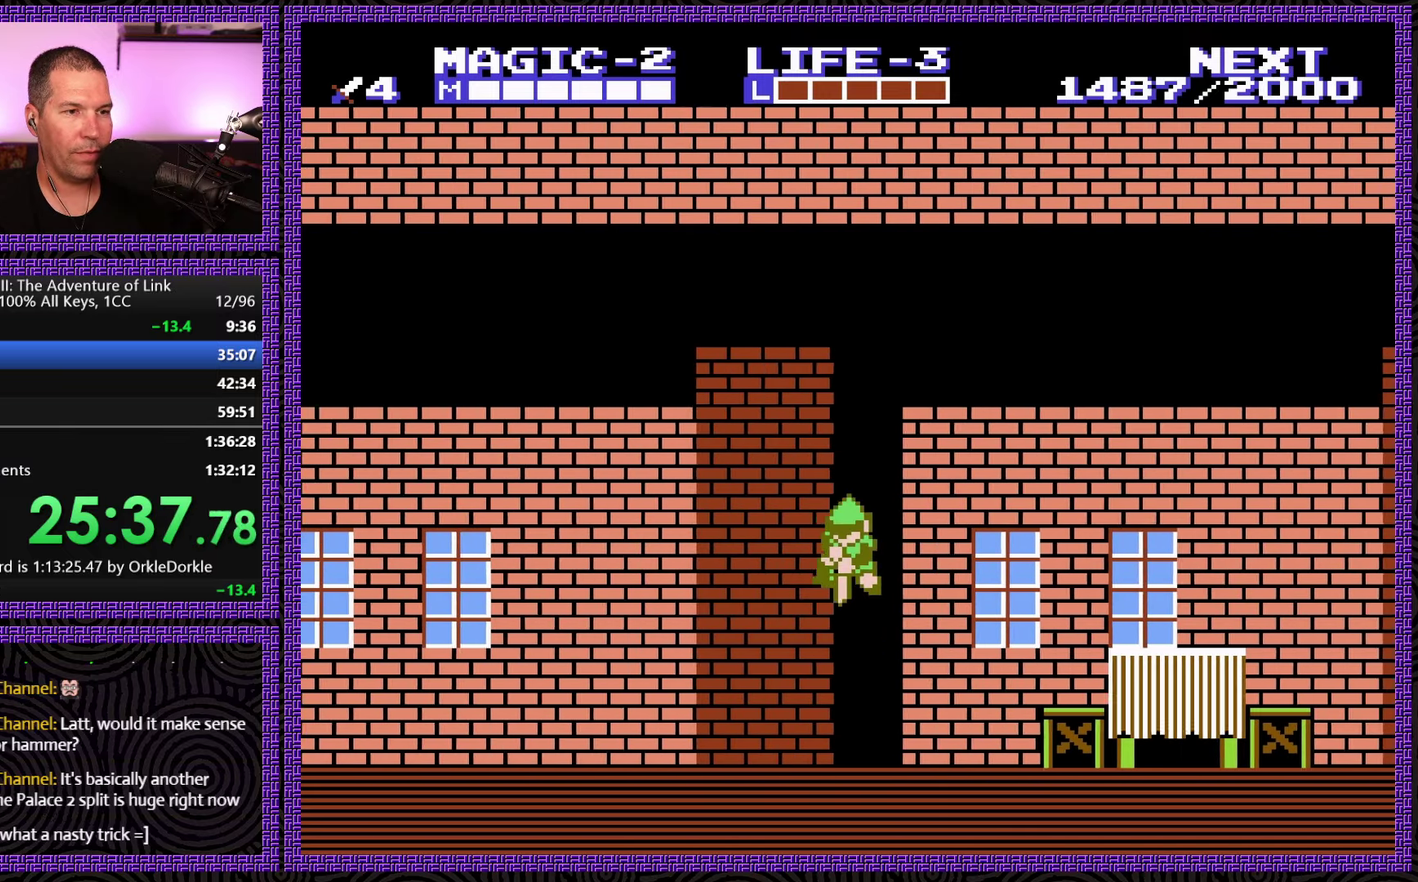
{"buttons": ["A", "DPAD_LEFT"], "events": [[283, "DPAD_DOWN", "up"], [316, "A", "up"], [466, "A", "down"]]}